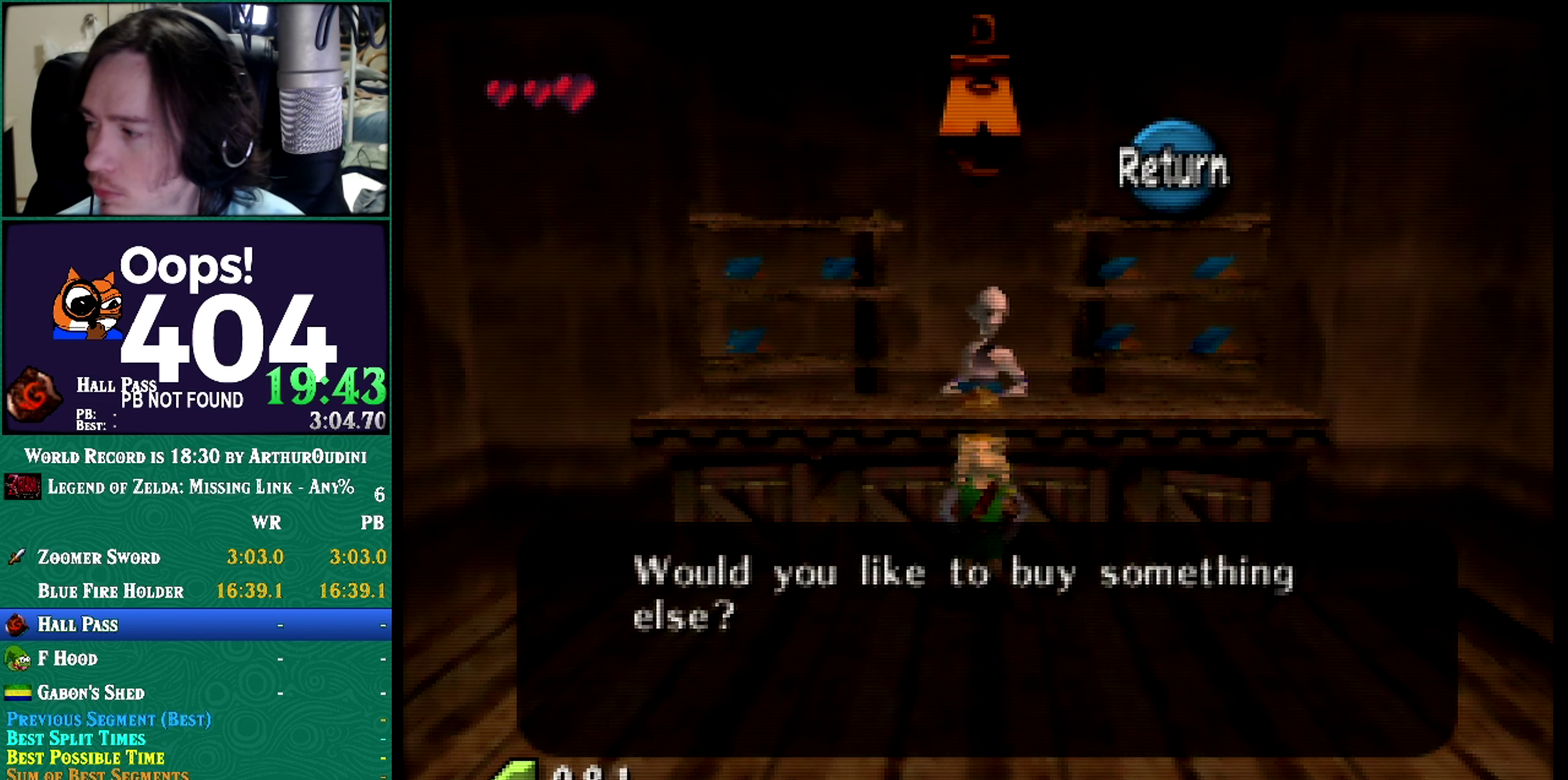
Gameplay with a controller (Nintendo layout); each line is a JSON object with the inputs held at the frame after it. "events" lists button and stick changes between this image and that frame as [ms after this image, input, new state], when the widget could be followed in between. Not read: L3 R3 START.
{"buttons": [], "left_stick": "center", "events": [[116, "Z", "down"], [183, "A", "up"], [183, "Z", "up"], [333, "A", "down"], [333, "Z", "down"], [383, "A", "up"], [383, "Z", "up"]]}
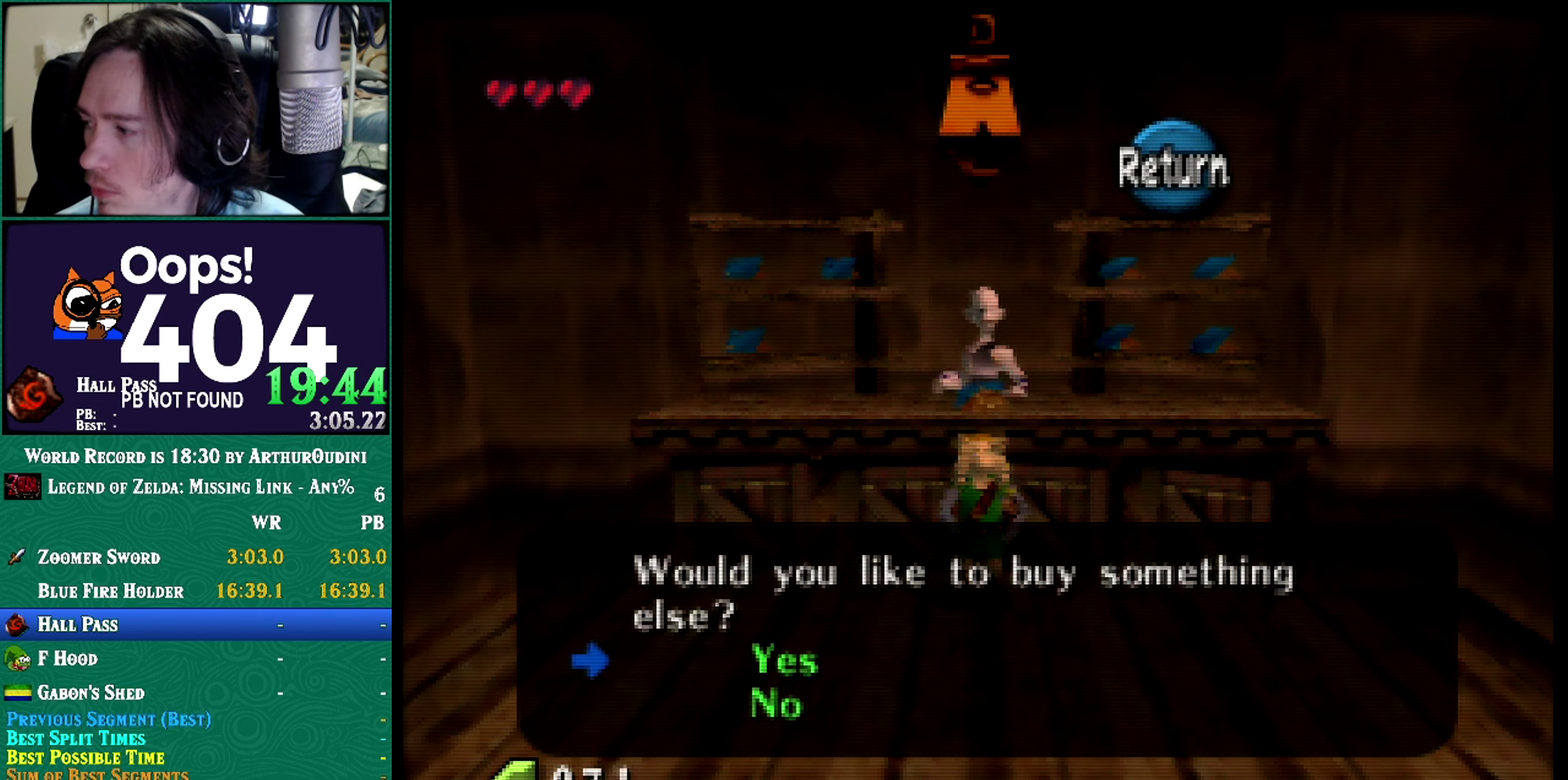
{"buttons": [], "left_stick": "center", "events": [[334, "A", "down"], [334, "C_RIGHT", "down"], [401, "A", "up"], [401, "C_RIGHT", "up"]]}
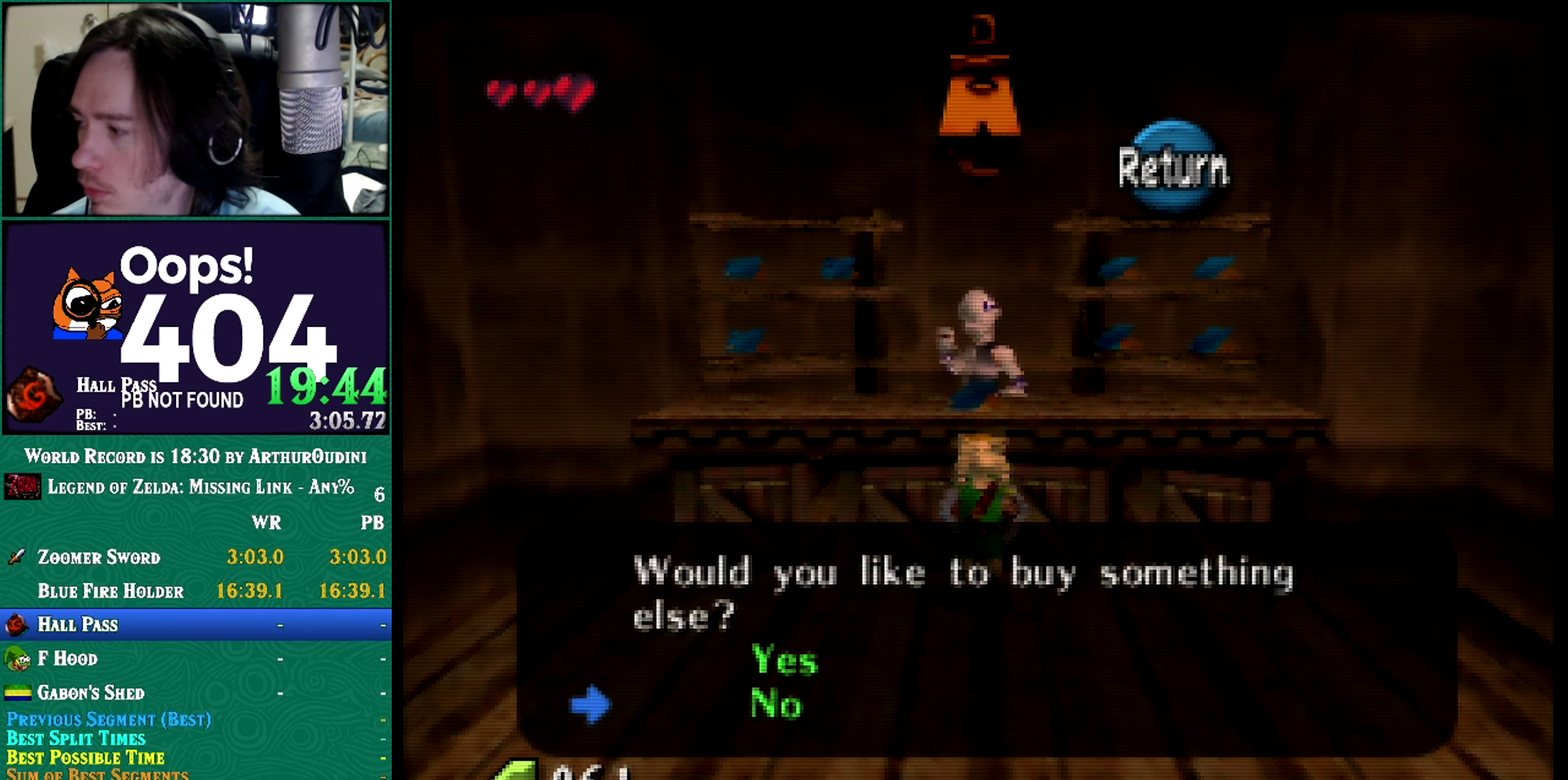
{"buttons": [], "left_stick": "center", "events": [[317, "A", "down"], [317, "C_RIGHT", "down"], [367, "A", "up"], [367, "C_RIGHT", "up"]]}
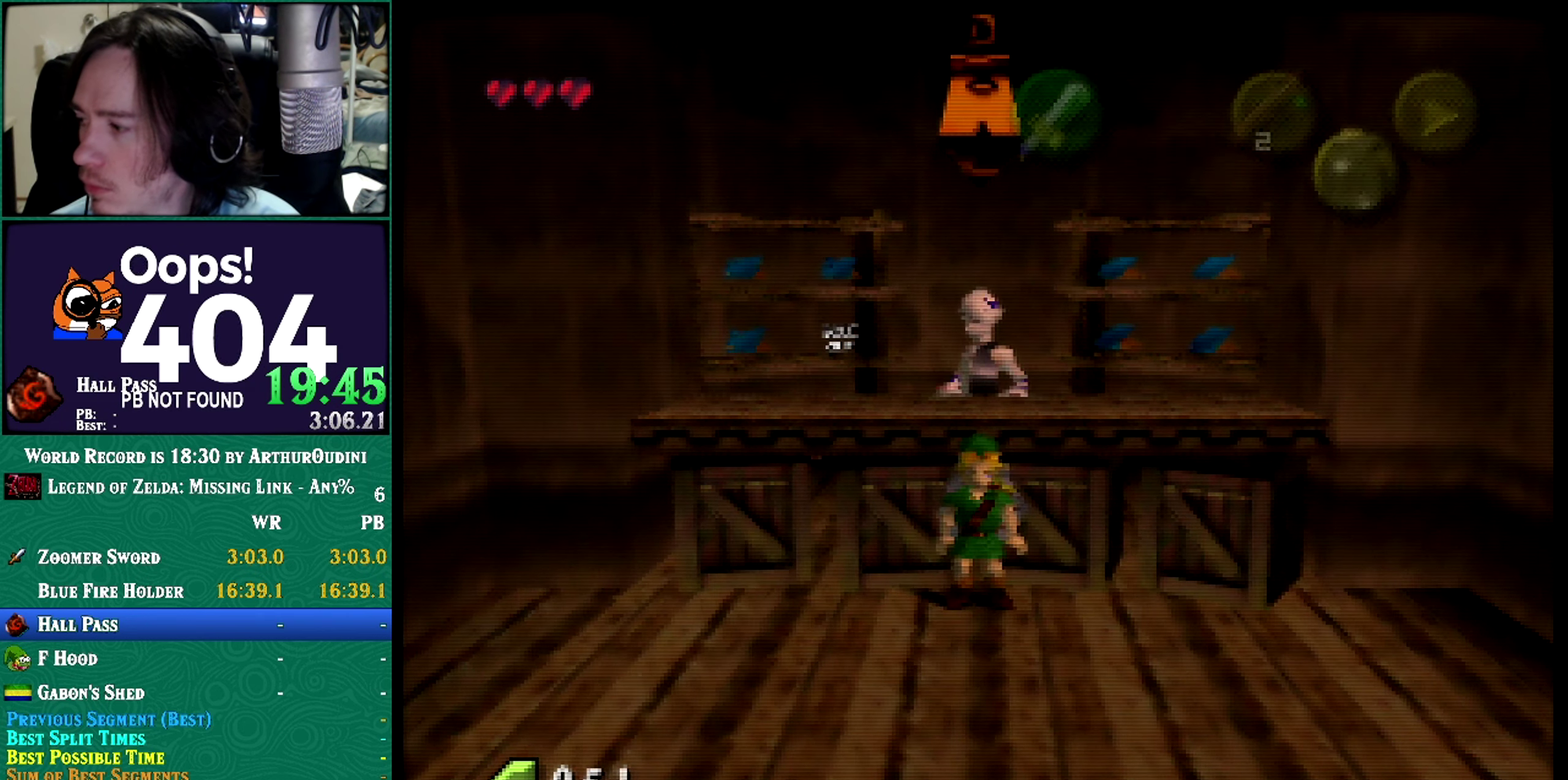
{"buttons": [], "left_stick": "down", "events": [[217, "left_stick", "down"]]}
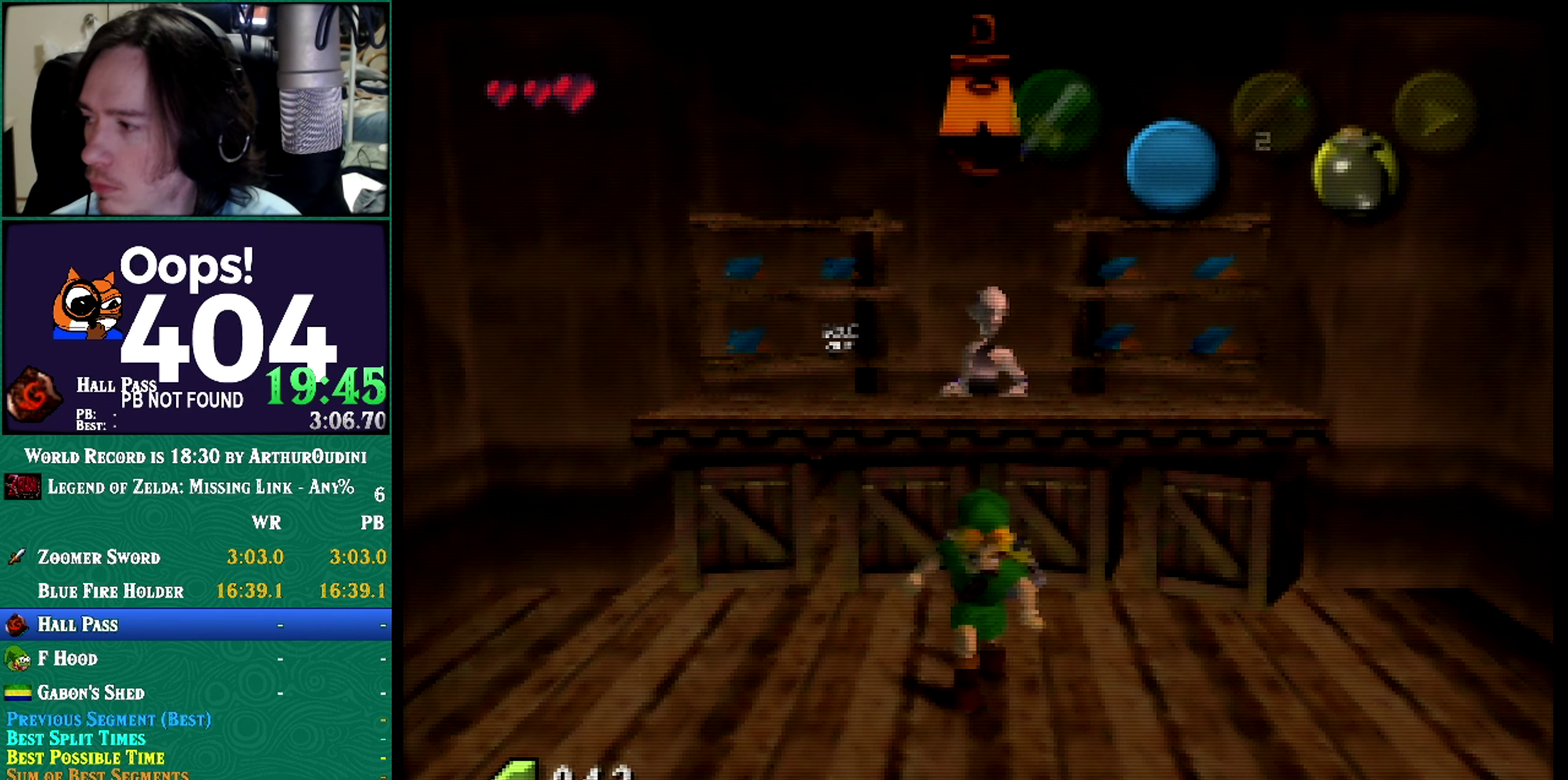
{"buttons": ["A"], "left_stick": "down", "events": [[300, "A", "down"]]}
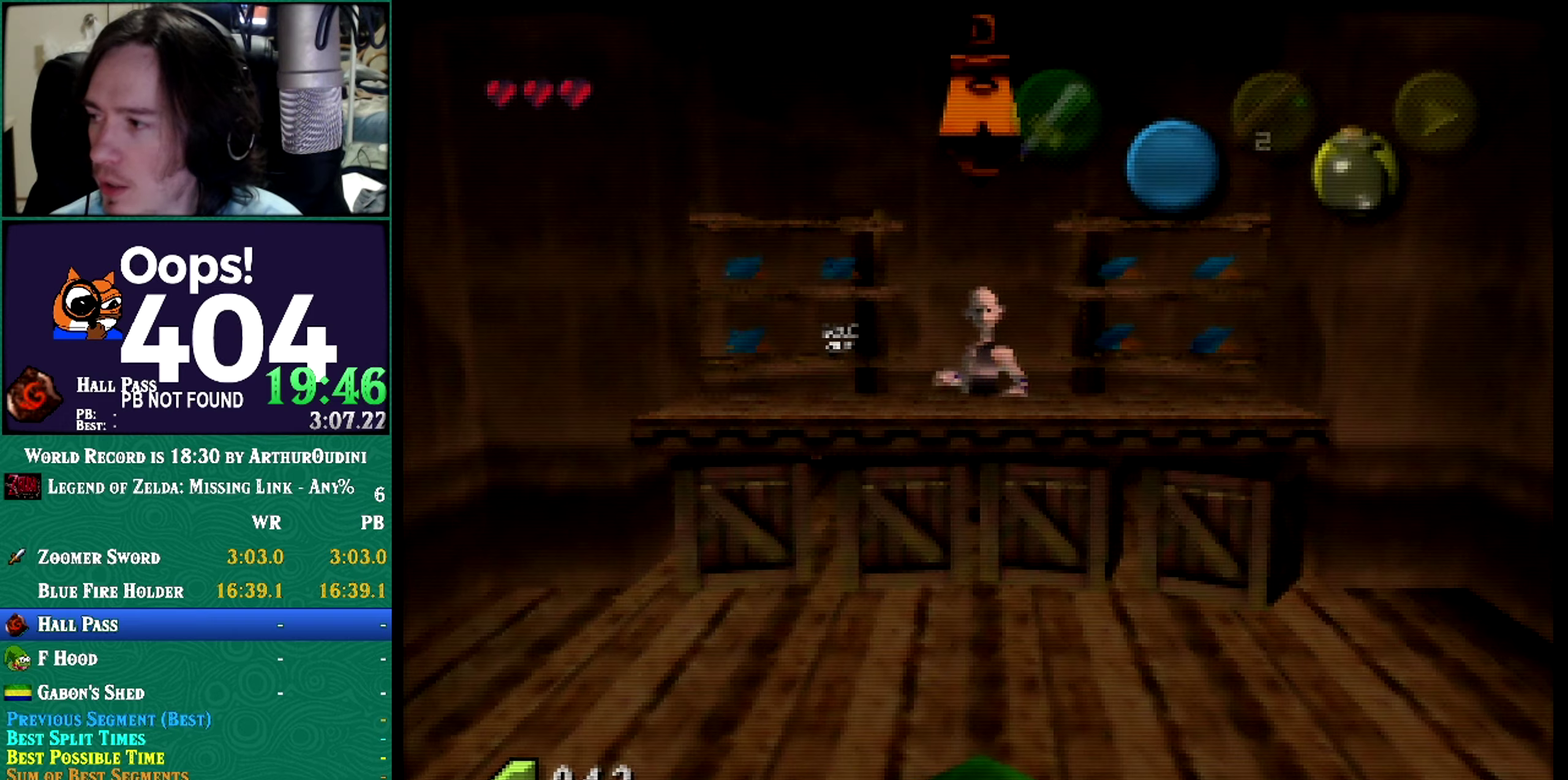
{"buttons": [], "left_stick": "center", "events": [[434, "A", "up"], [434, "left_stick", "center"]]}
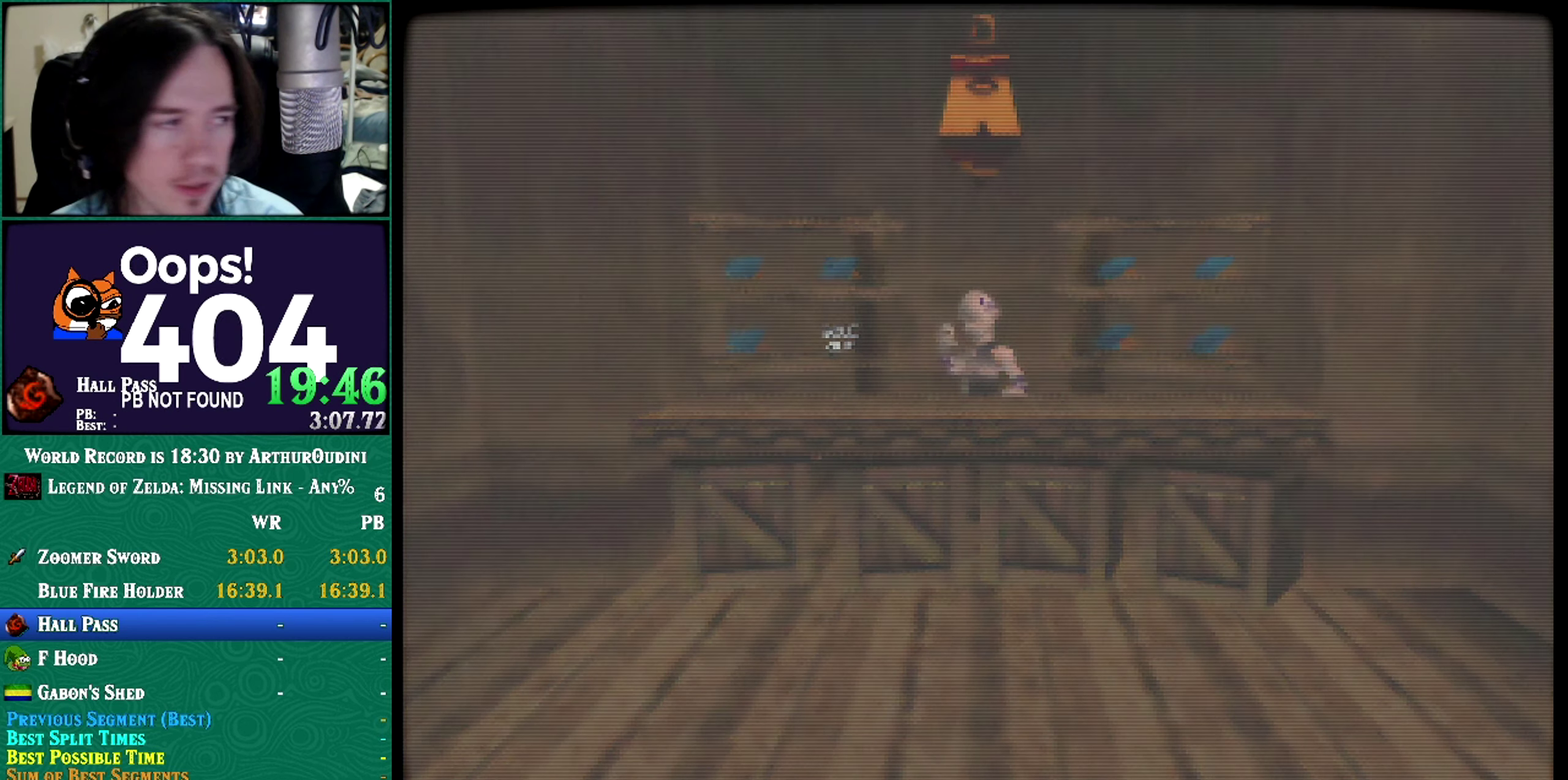
{"buttons": [], "left_stick": "center", "events": []}
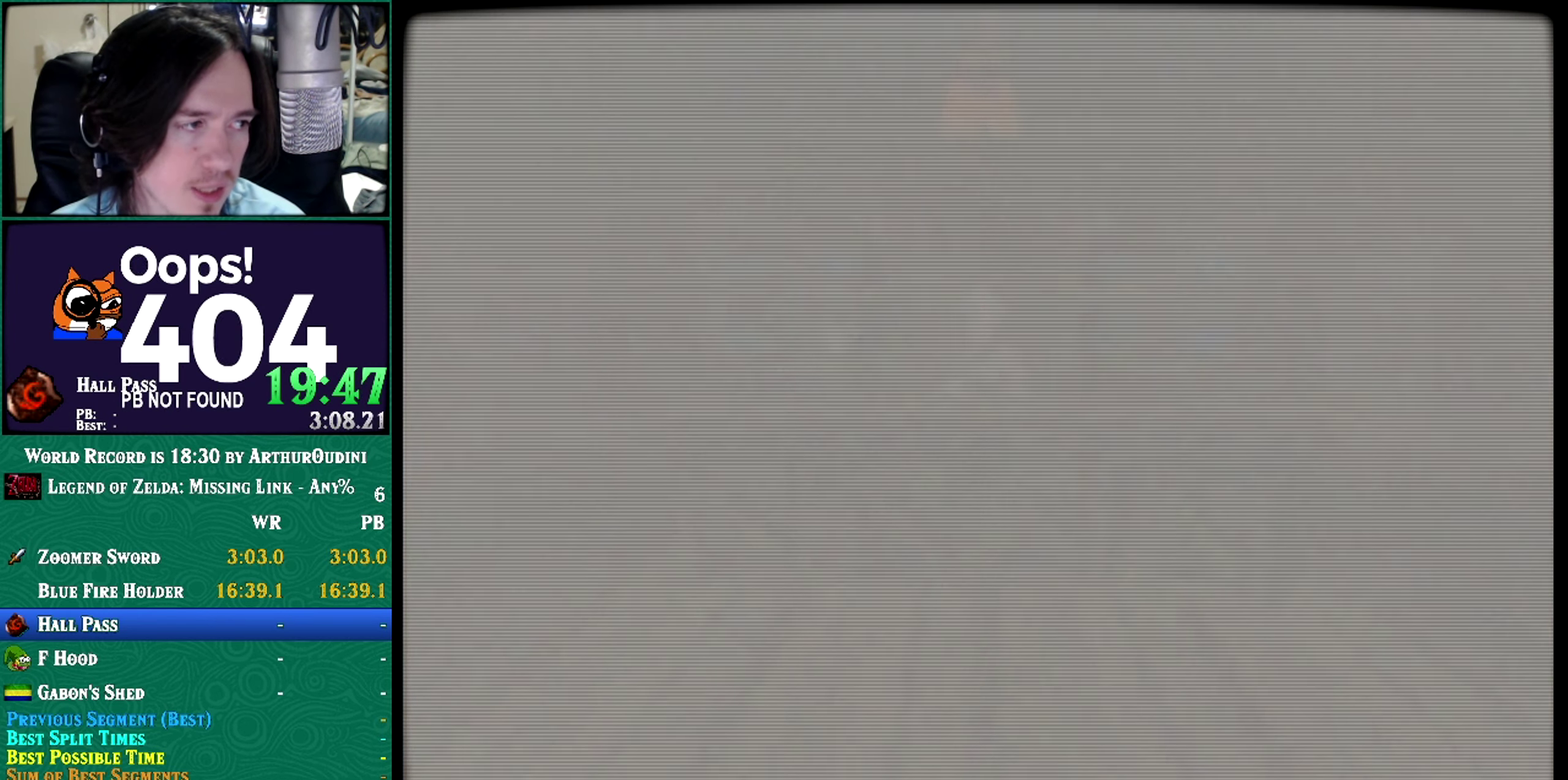
{"buttons": [], "left_stick": "center", "events": []}